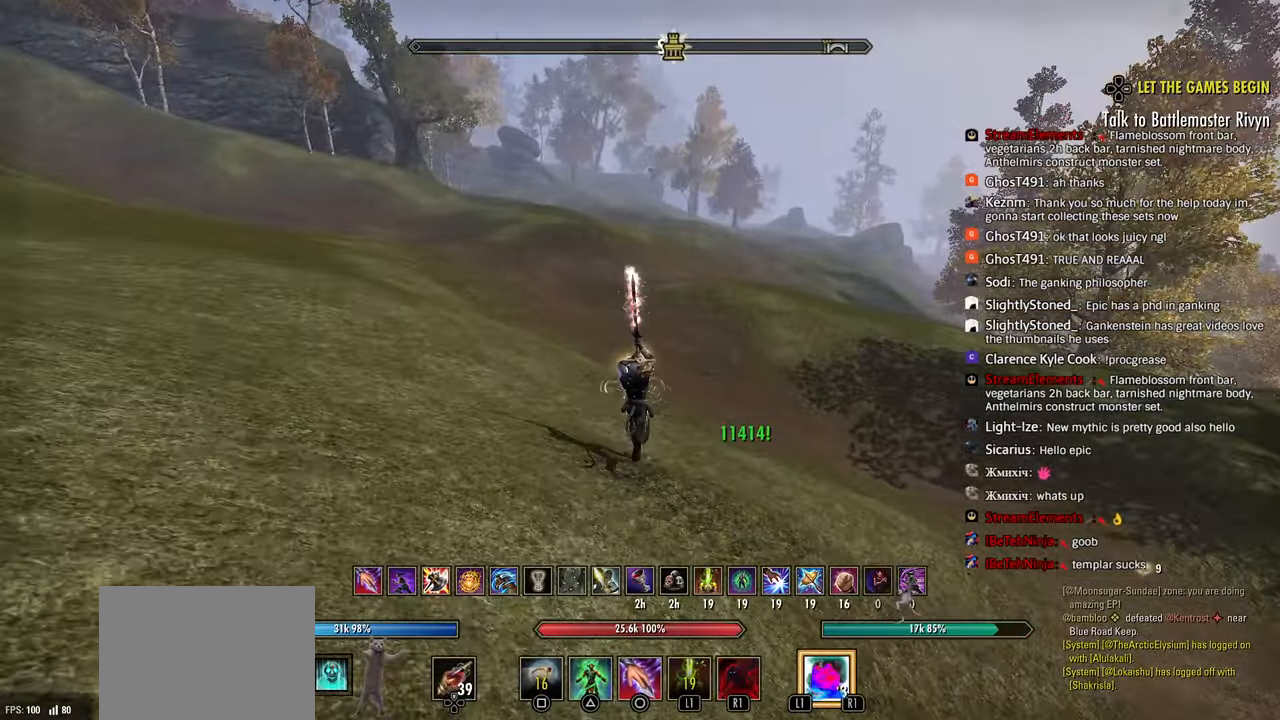
Gameplay with a controller (PlayStation layout); each line is a JSON object with the inputs held at the frame after it (dt_ms = milliseconds from this image to that frame). "events" lists button and stick changes between this image and that frame as [ms after this image, input, new state], when the widget could be followed in between.
{"dt_ms": 500, "buttons": [], "left_stick": "up", "right_stick": "center", "events": [[67, "R2", "down"], [367, "SQUARE", "down"], [417, "R2", "up"], [467, "SQUARE", "up"]]}
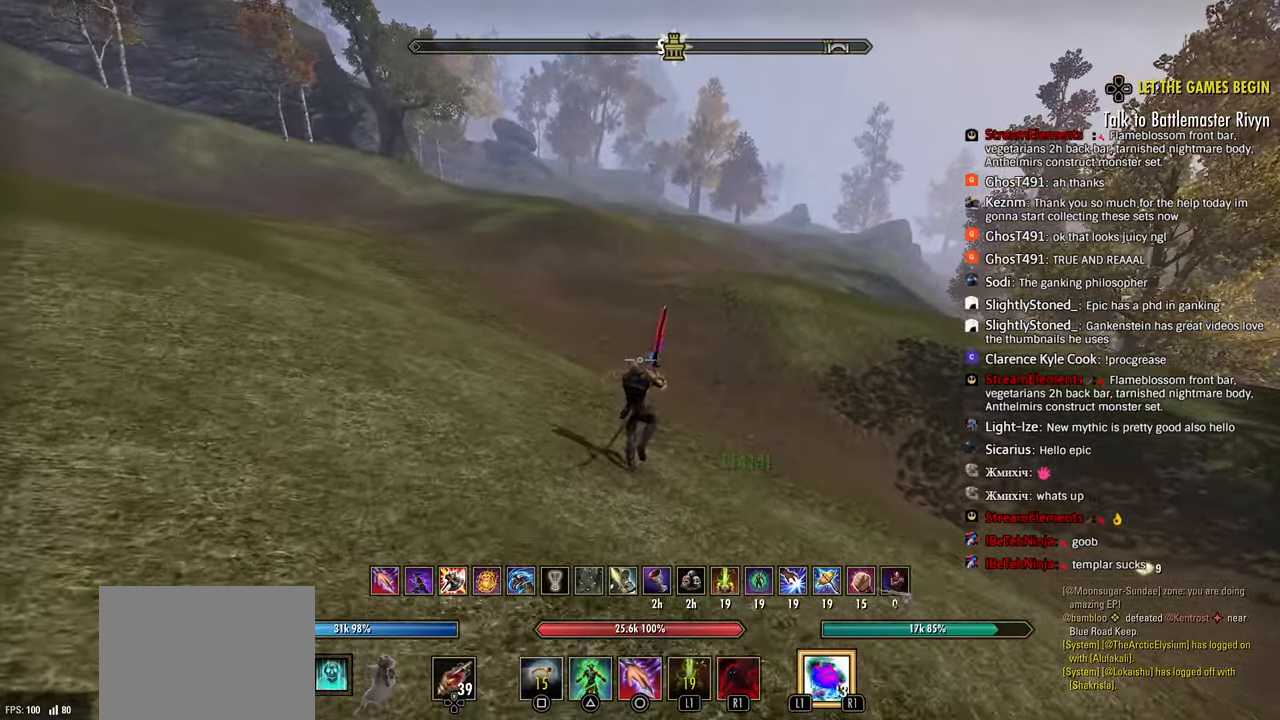
{"dt_ms": 500, "buttons": [], "left_stick": "up", "right_stick": "center", "events": []}
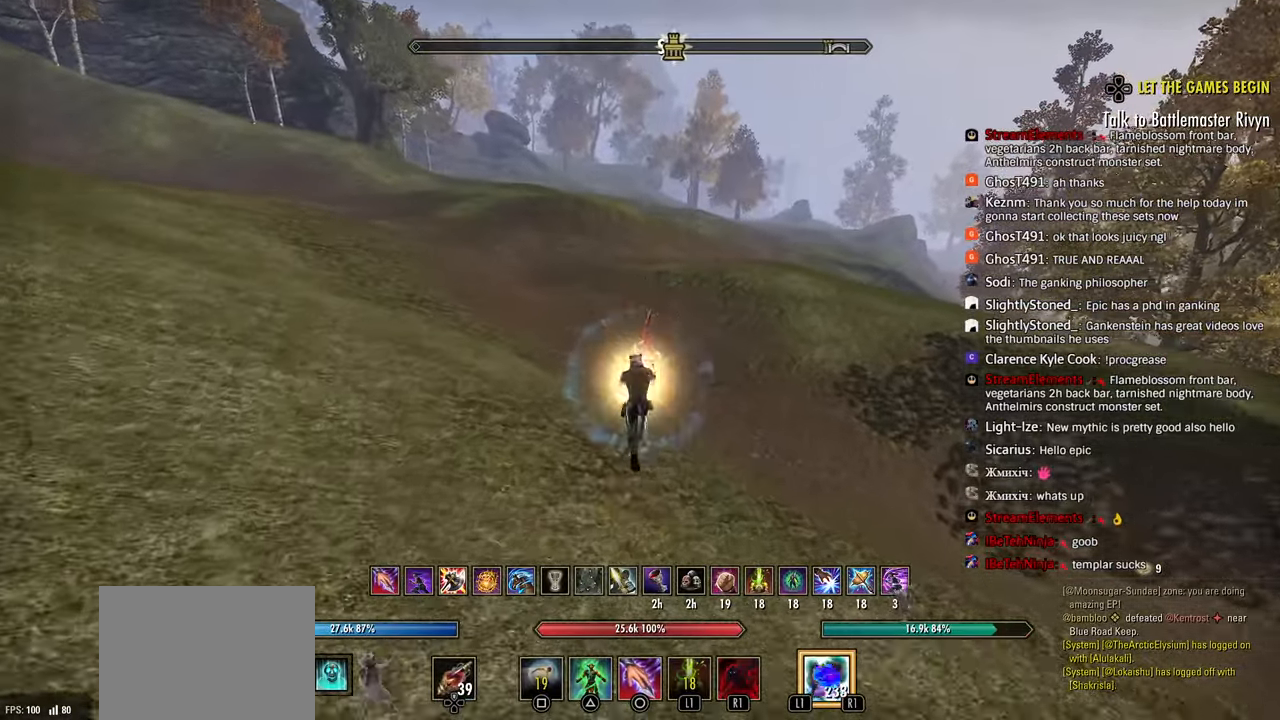
{"dt_ms": 500, "buttons": ["R2"], "left_stick": "up", "right_stick": "center", "events": [[400, "R2", "down"]]}
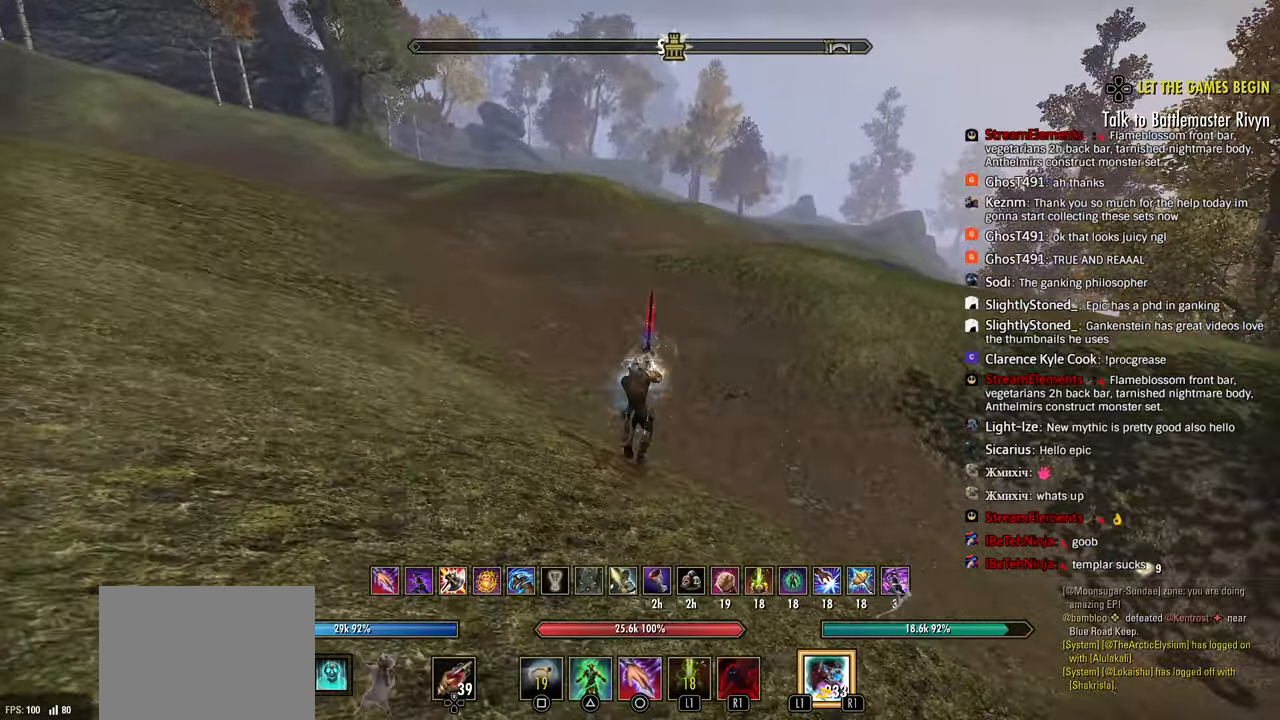
{"dt_ms": 500, "buttons": [], "left_stick": "up", "right_stick": "center", "events": [[67, "R2", "up"], [200, "R1", "down"], [217, "right_stick", "up-right"], [283, "R1", "up"], [317, "right_stick", "center"]]}
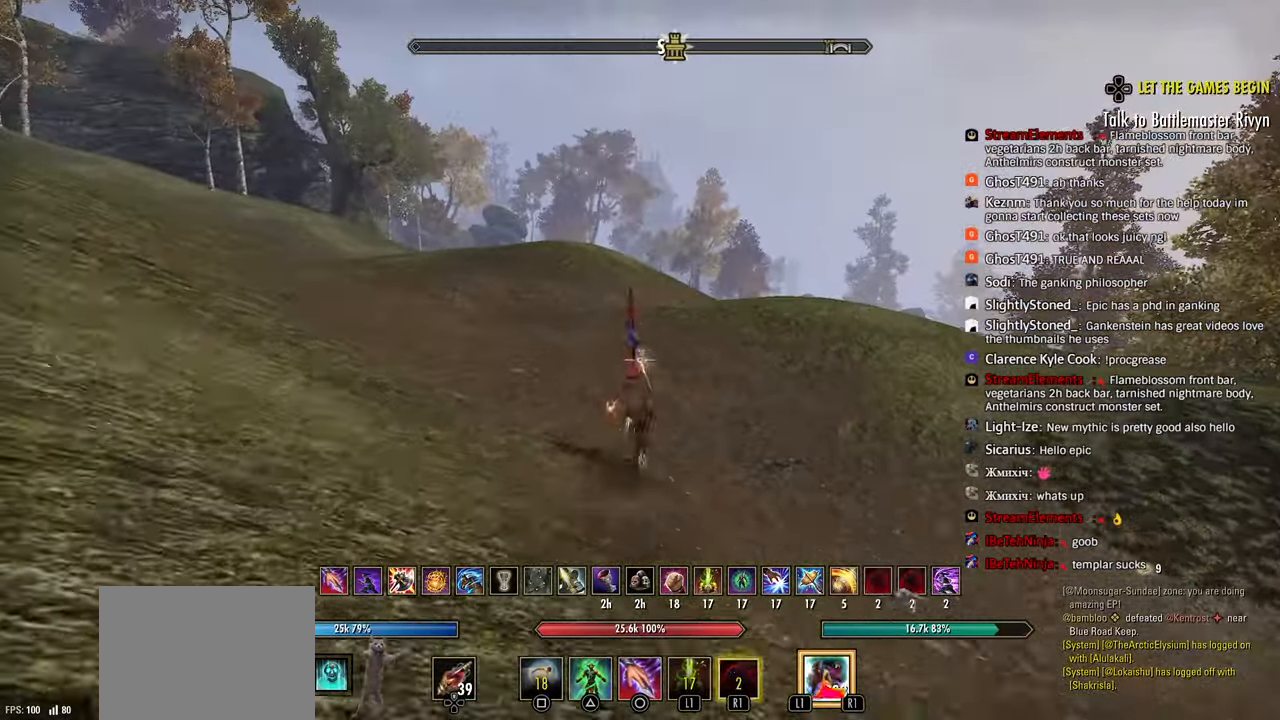
{"dt_ms": 500, "buttons": [], "left_stick": "up", "right_stick": "center", "events": []}
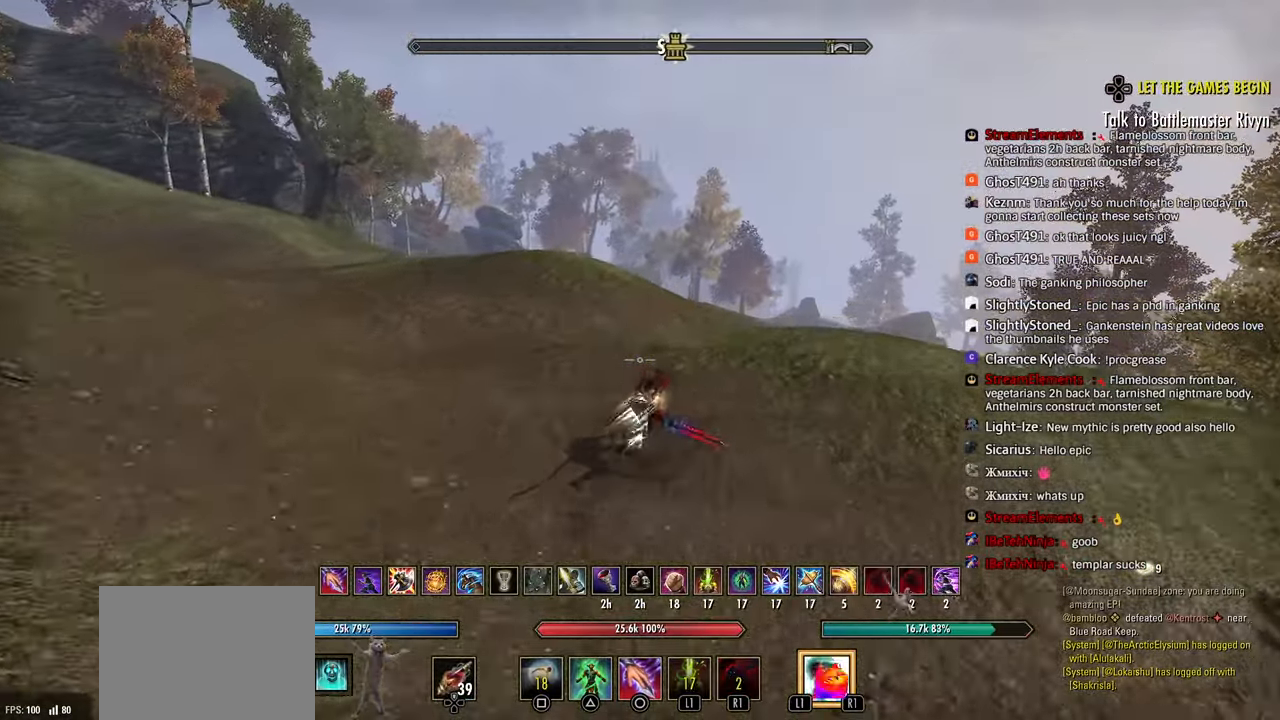
{"dt_ms": 500, "buttons": ["CIRCLE", "R2"], "left_stick": "up", "right_stick": "center", "events": [[233, "R2", "down"], [483, "CIRCLE", "down"]]}
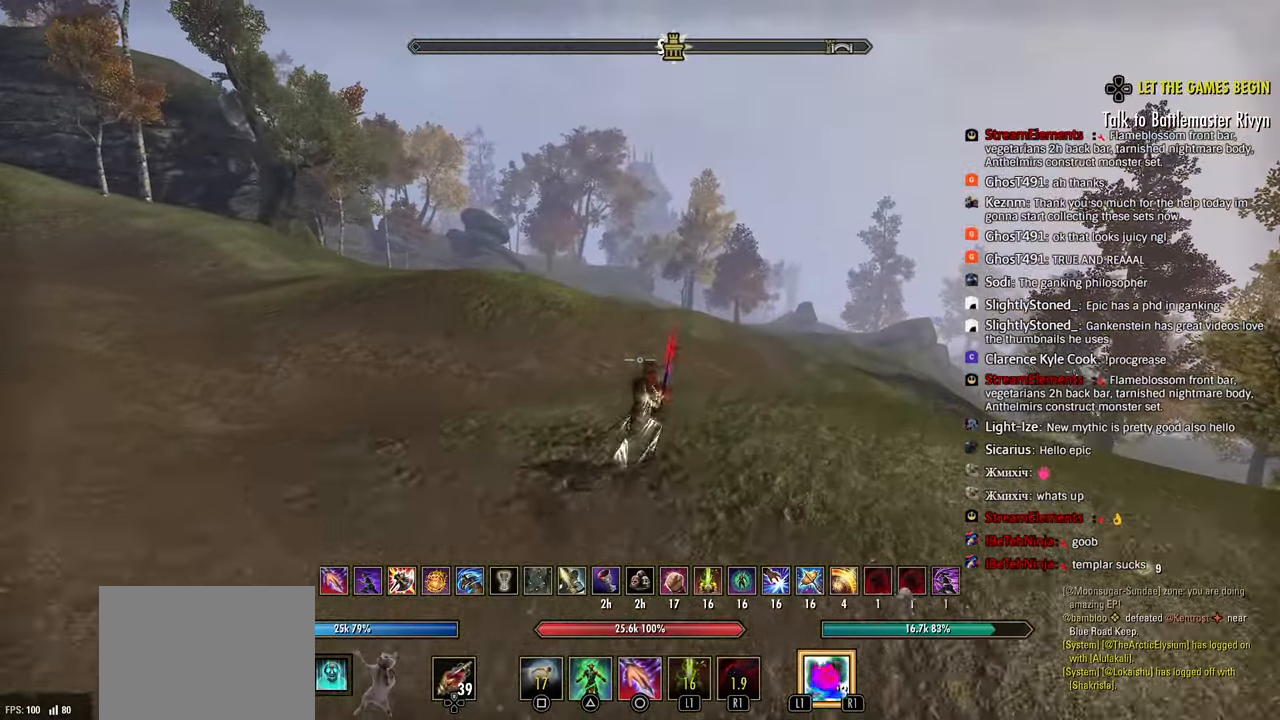
{"dt_ms": 500, "buttons": [], "left_stick": "up", "right_stick": "center", "events": [[17, "R2", "up"], [67, "CIRCLE", "up"]]}
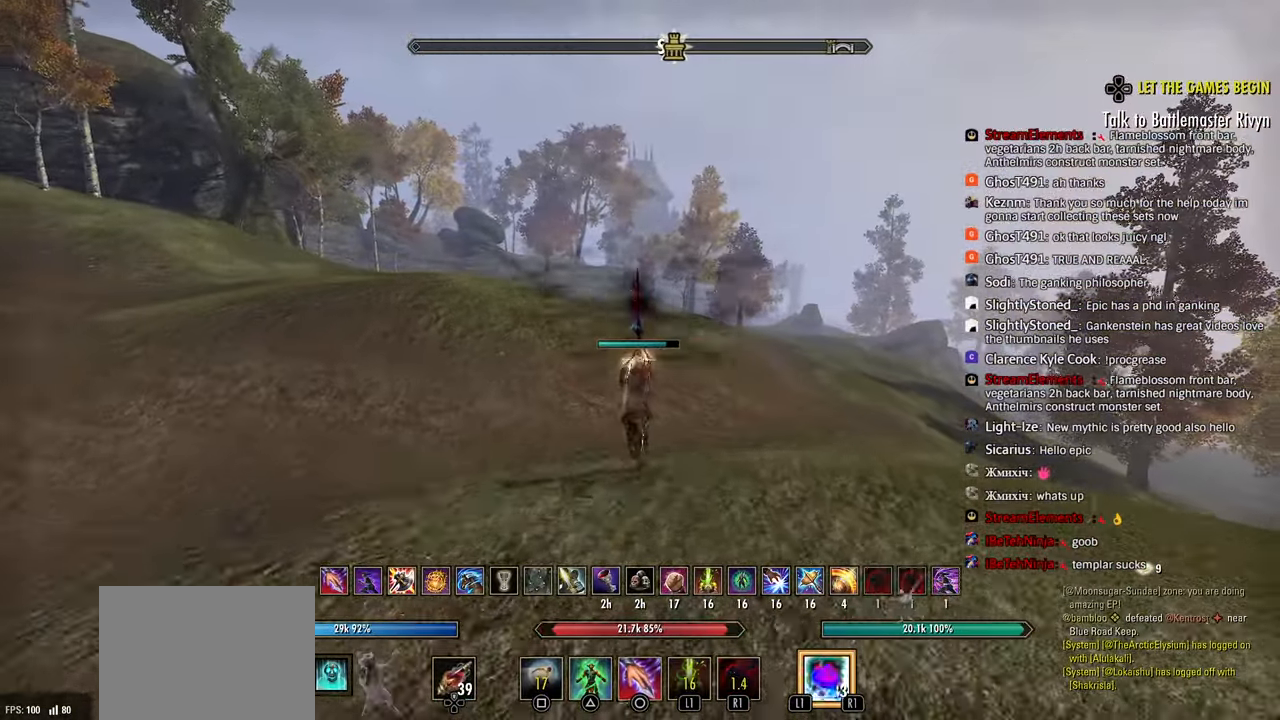
{"dt_ms": 500, "buttons": [], "left_stick": "up", "right_stick": "center", "events": [[150, "R2", "down"], [500, "R2", "up"]]}
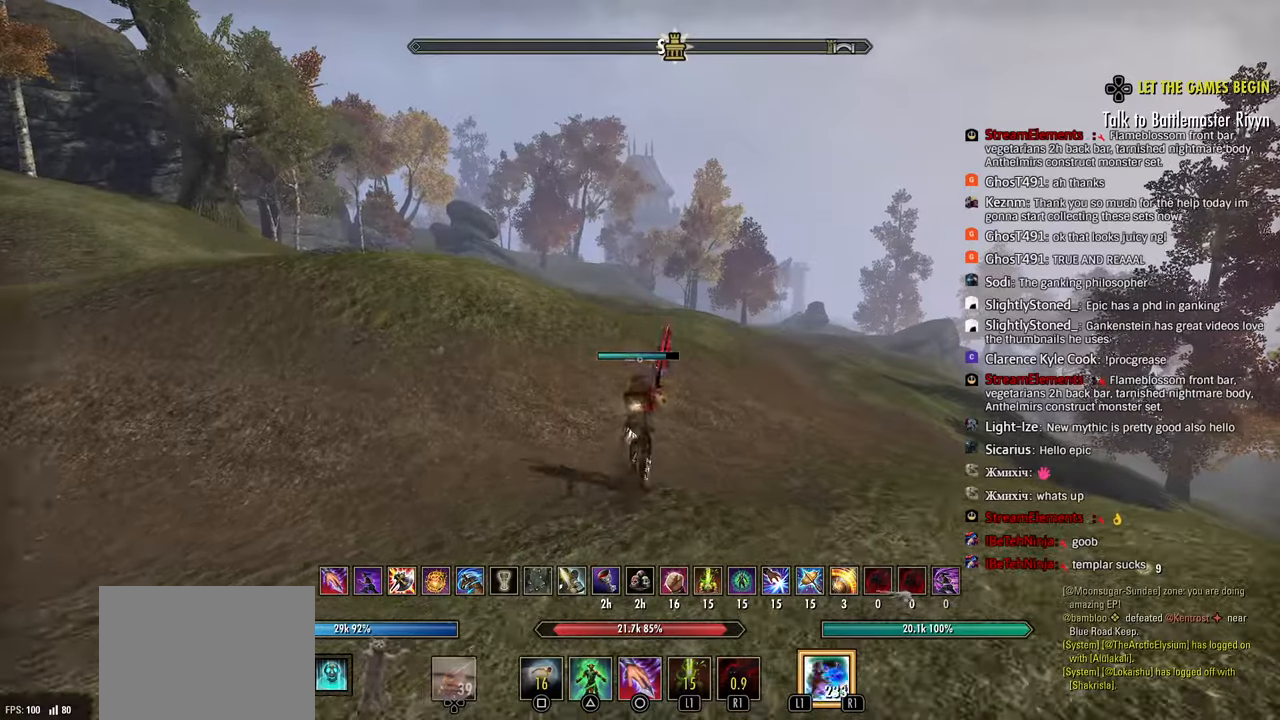
{"dt_ms": 500, "buttons": [], "left_stick": "up", "right_stick": "center", "events": [[100, "L1", "down"], [183, "L1", "up"]]}
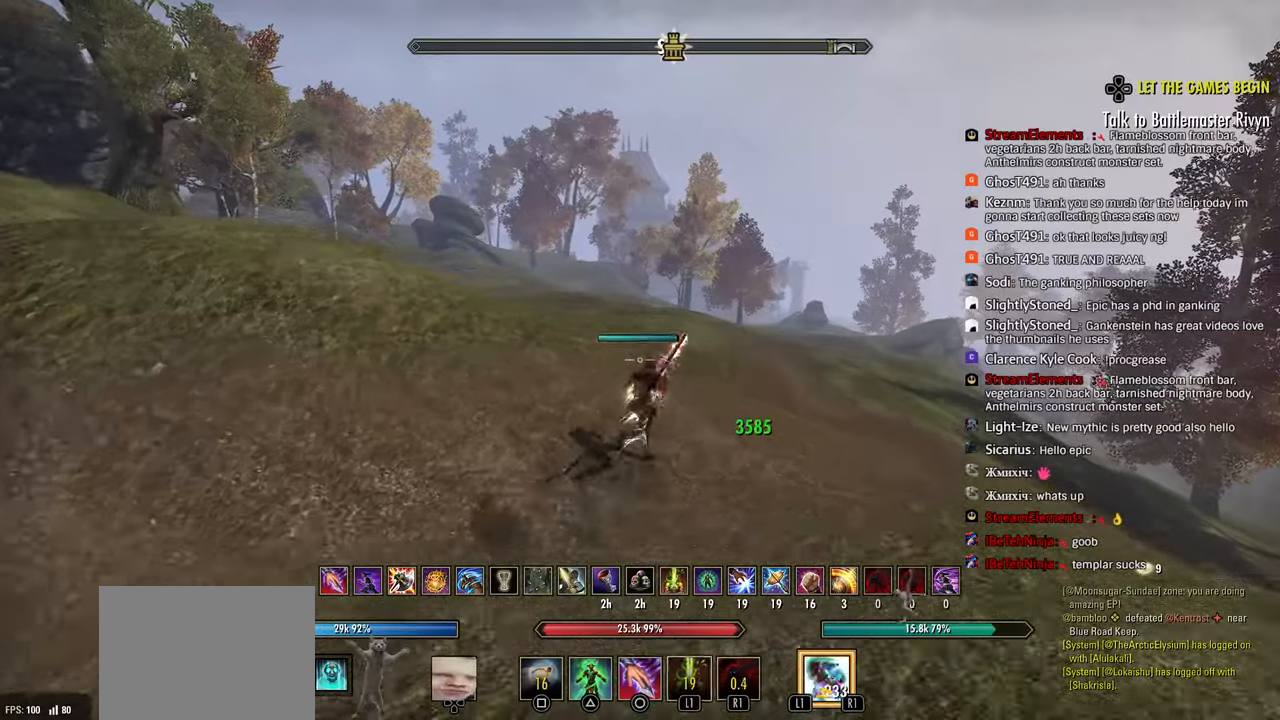
{"dt_ms": 500, "buttons": ["TOUCHPAD"], "left_stick": "up", "right_stick": "center", "events": [[200, "CROSS", "down"], [317, "CROSS", "up"], [417, "TOUCHPAD", "down"]]}
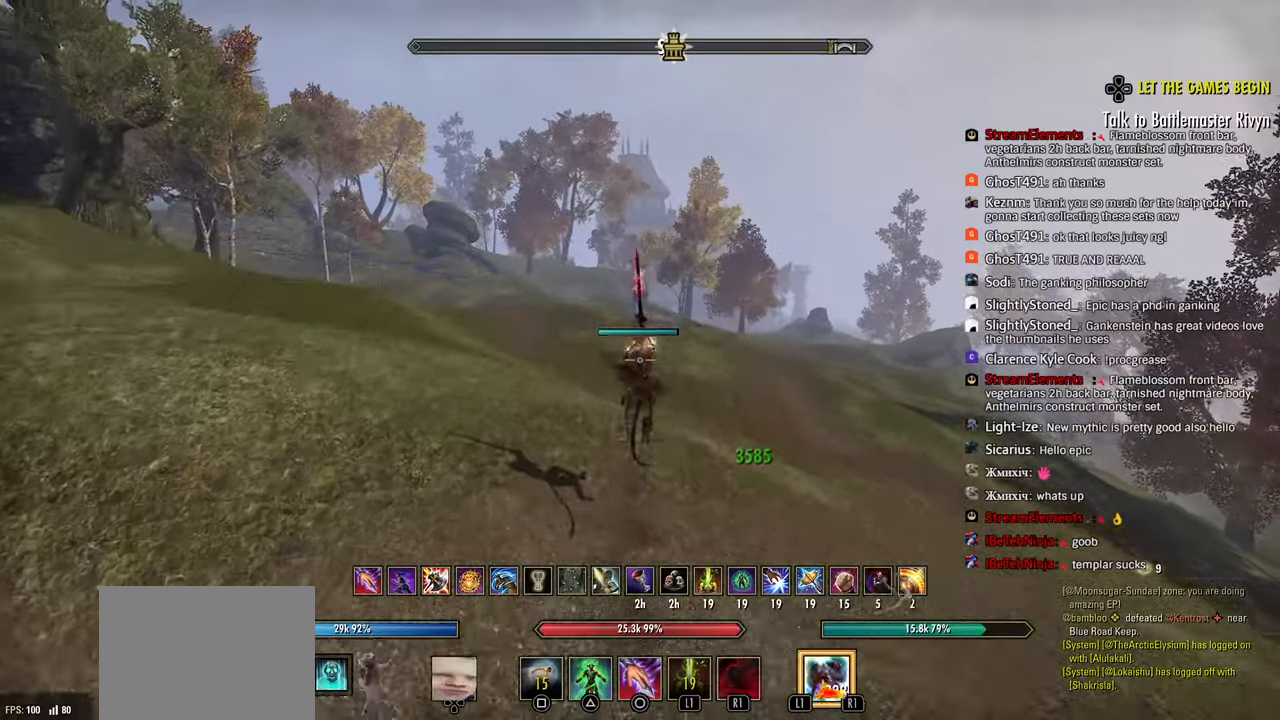
{"dt_ms": 1000, "buttons": [], "left_stick": "up-right", "right_stick": "center"}
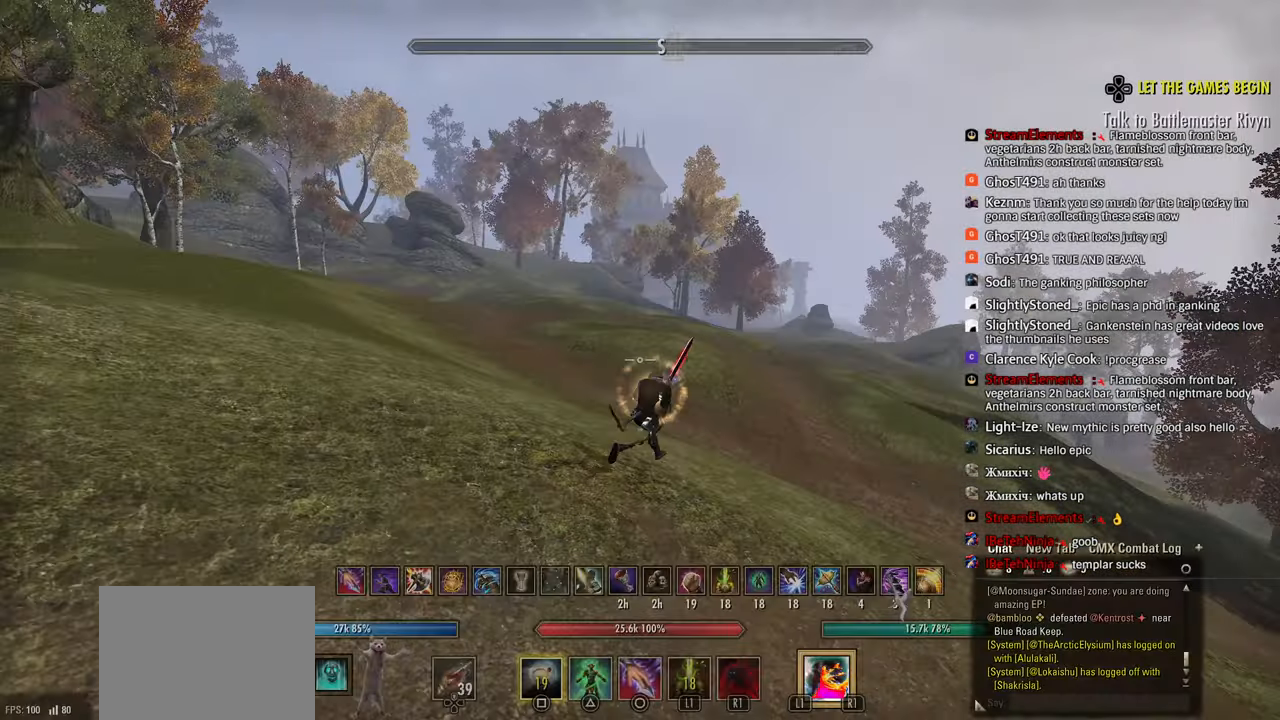
{"dt_ms": 500, "buttons": [], "left_stick": "up-right", "right_stick": "center", "events": []}
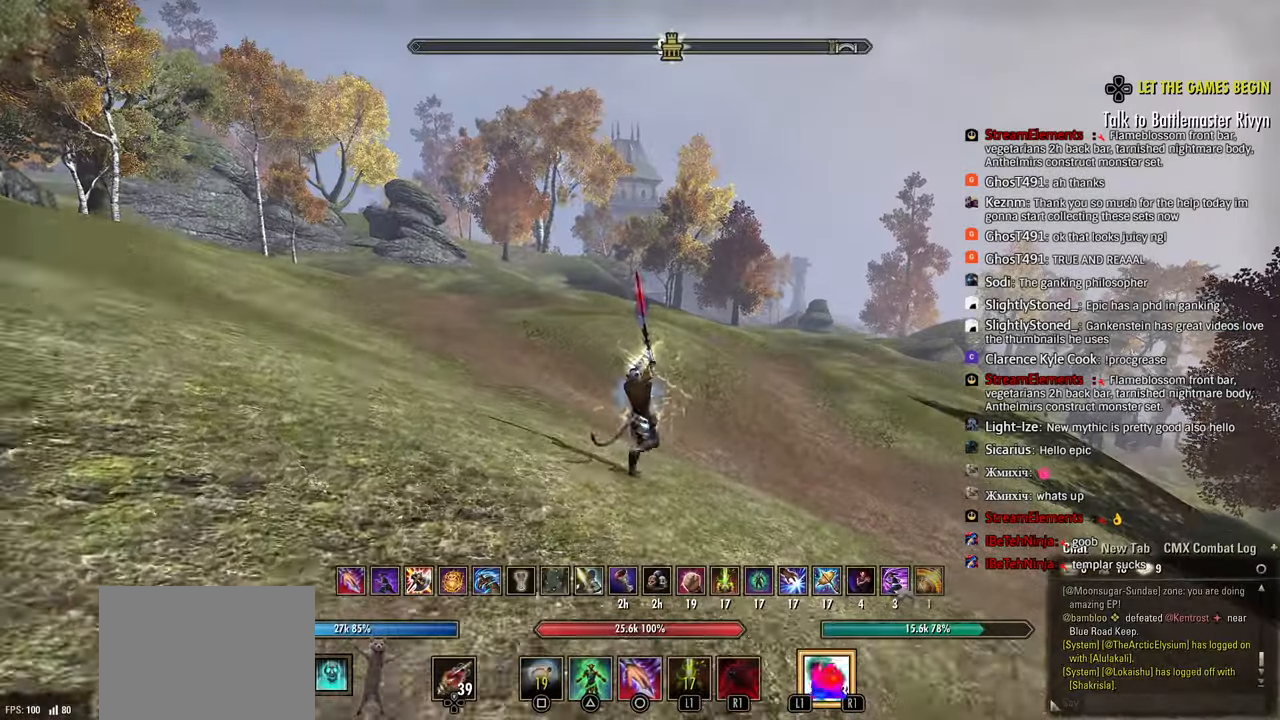
{"dt_ms": 500, "buttons": [], "left_stick": "up-right", "right_stick": "right", "events": [[300, "R2", "down"], [400, "R2", "up"], [467, "right_stick", "right"]]}
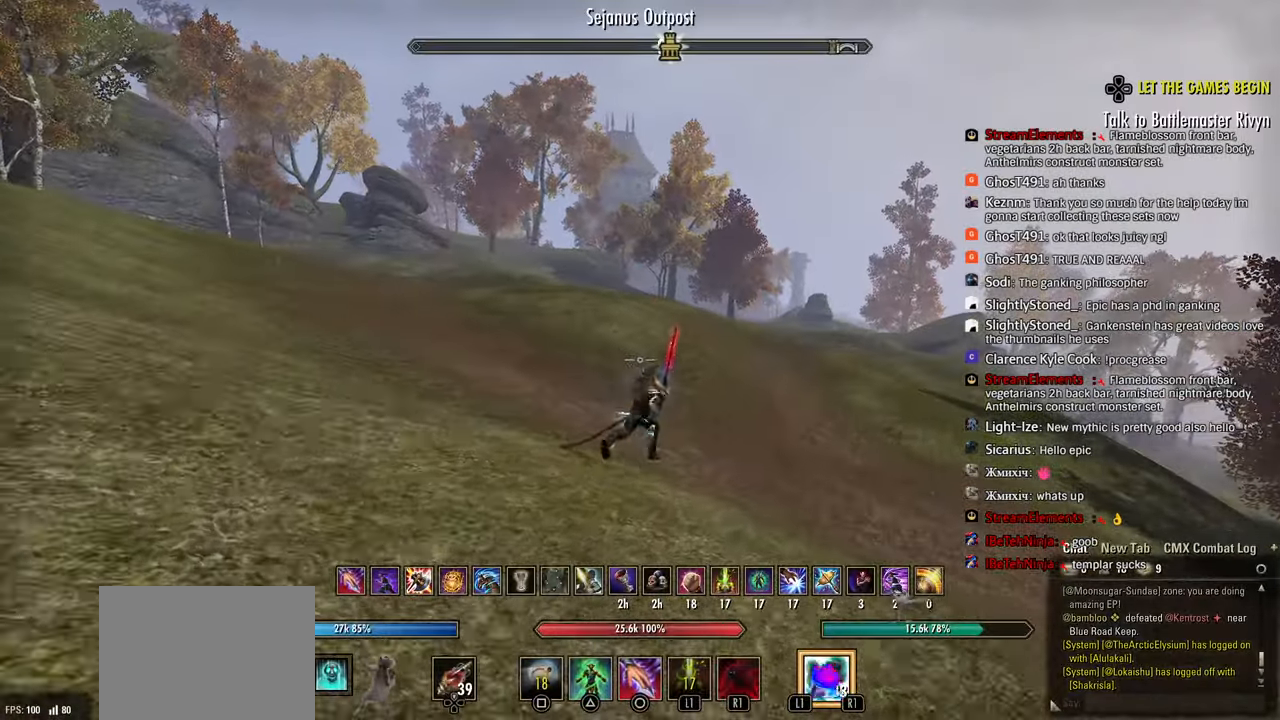
{"dt_ms": 500, "buttons": [], "left_stick": "up-right", "right_stick": "center", "events": [[33, "L1", "down"], [33, "right_stick", "center"], [117, "L1", "up"], [133, "right_stick", "right"], [200, "right_stick", "center"]]}
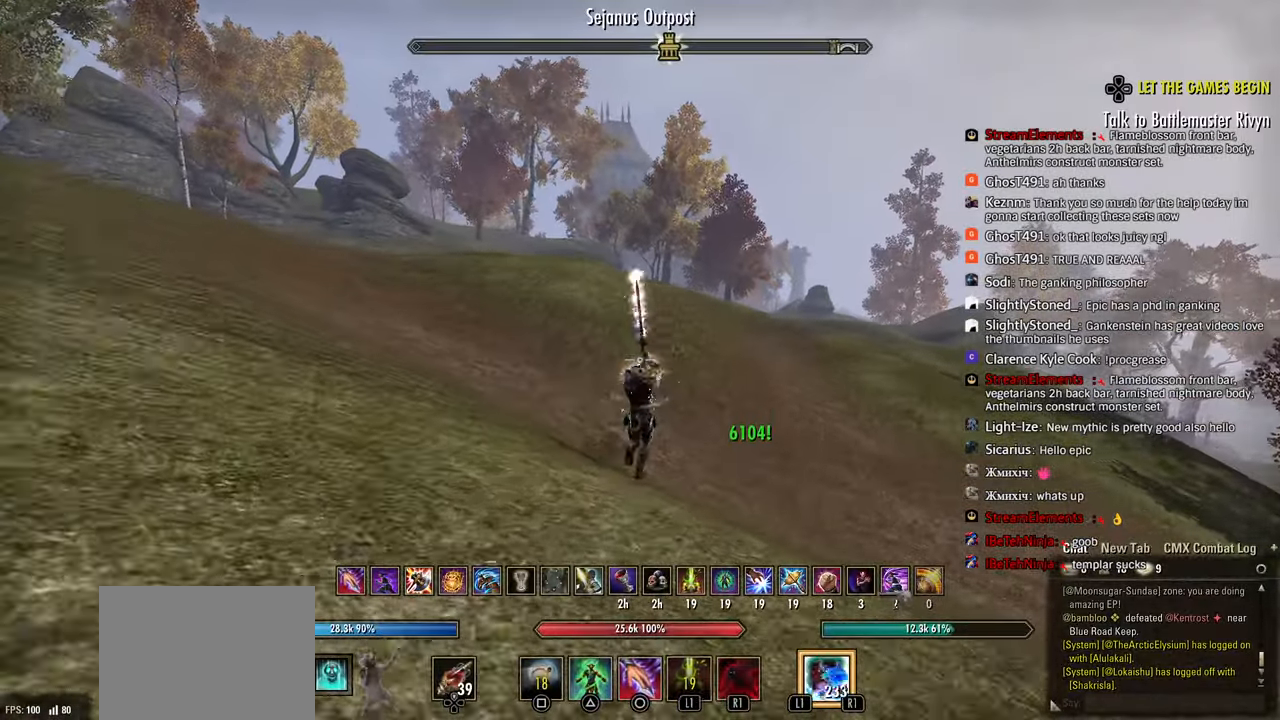
{"dt_ms": 500, "buttons": ["R2"], "left_stick": "up-right", "right_stick": "center", "events": [[317, "R2", "down"]]}
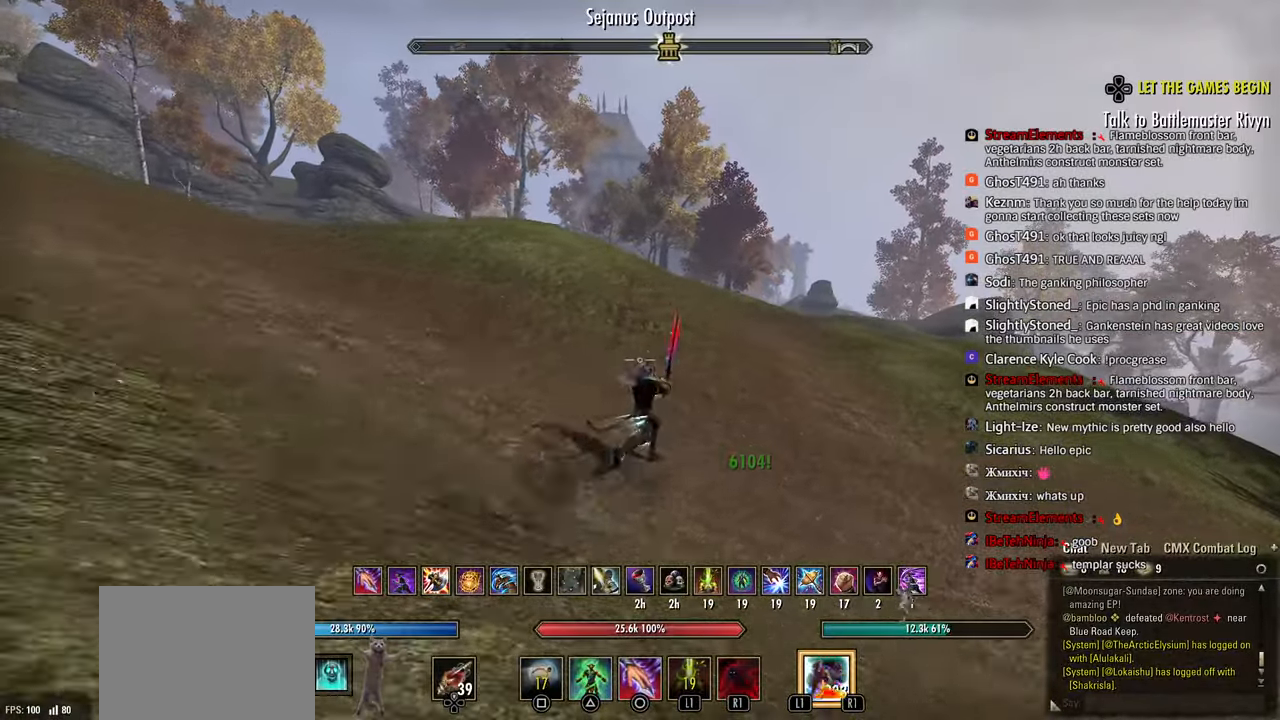
{"dt_ms": 500, "buttons": [], "left_stick": "up-right", "right_stick": "center", "events": [[67, "SQUARE", "down"], [150, "R2", "up"], [167, "SQUARE", "up"]]}
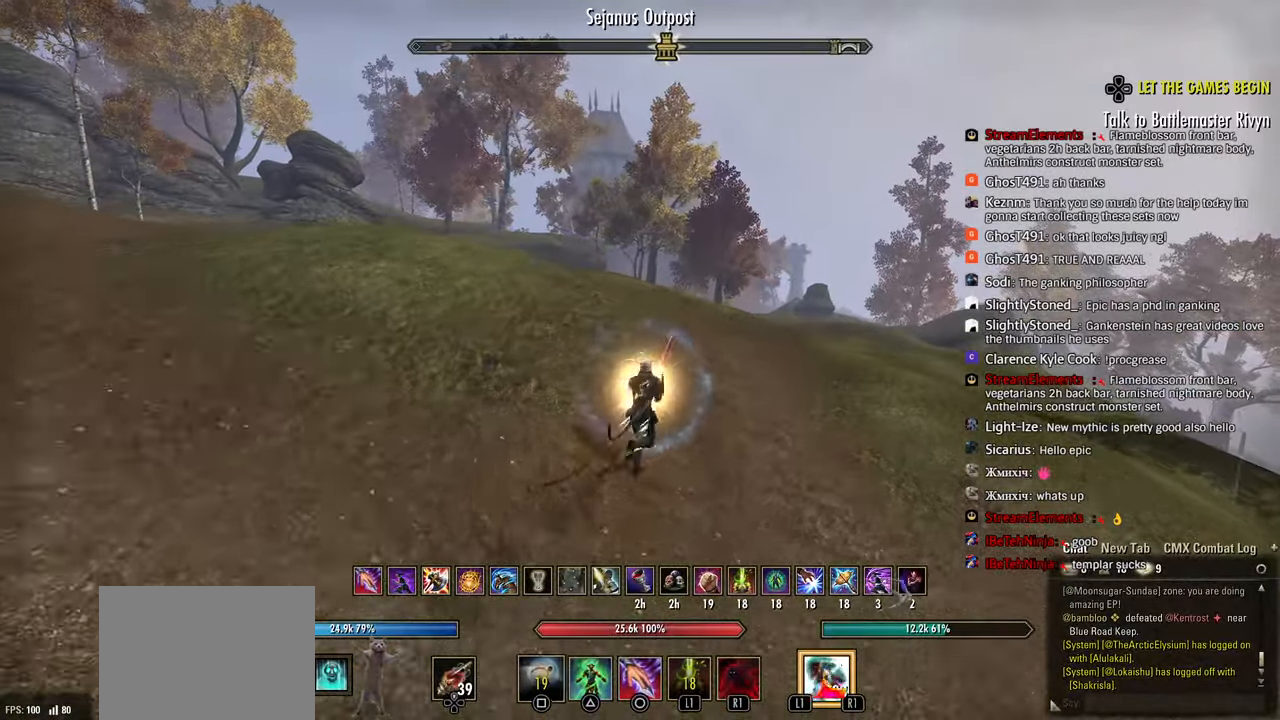
{"dt_ms": 500, "buttons": ["R2"], "left_stick": "up-right", "right_stick": "center", "events": [[300, "right_stick", "right"], [417, "right_stick", "center"], [433, "R2", "down"]]}
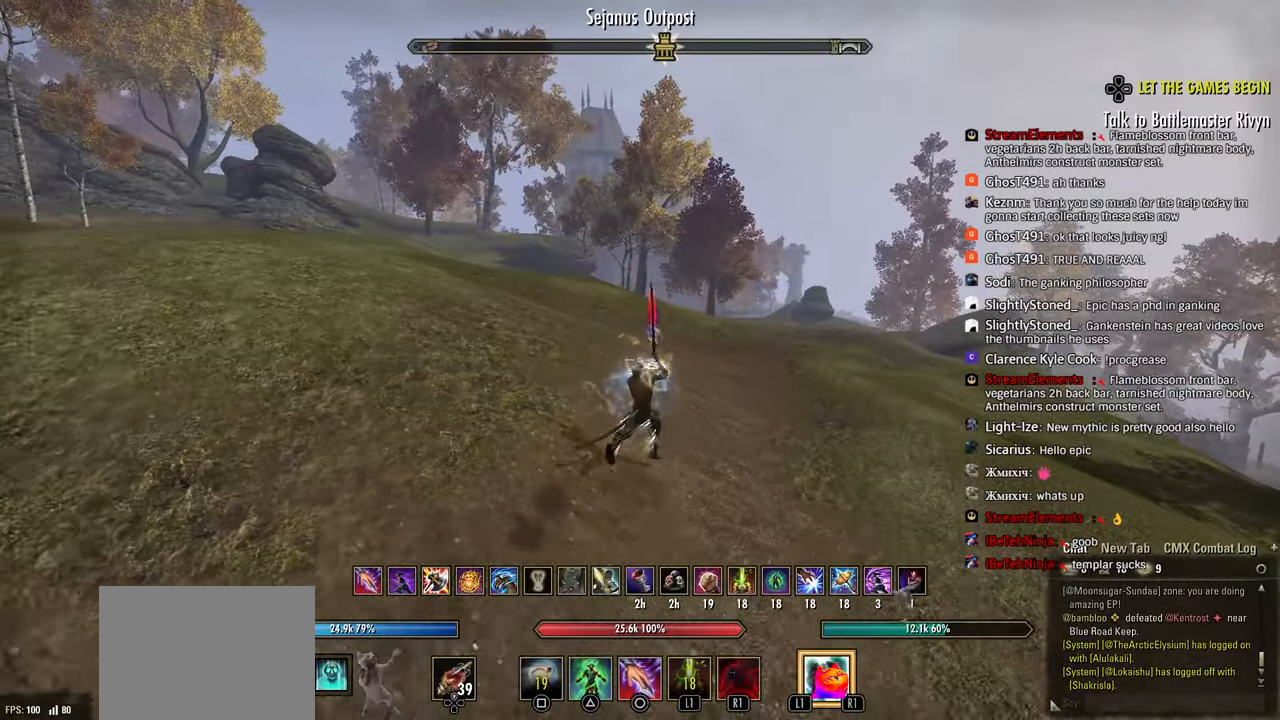
{"dt_ms": 500, "buttons": [], "left_stick": "up-right", "right_stick": "right", "events": [[83, "right_stick", "right"], [100, "R2", "up"], [167, "R1", "down"], [250, "R1", "up"]]}
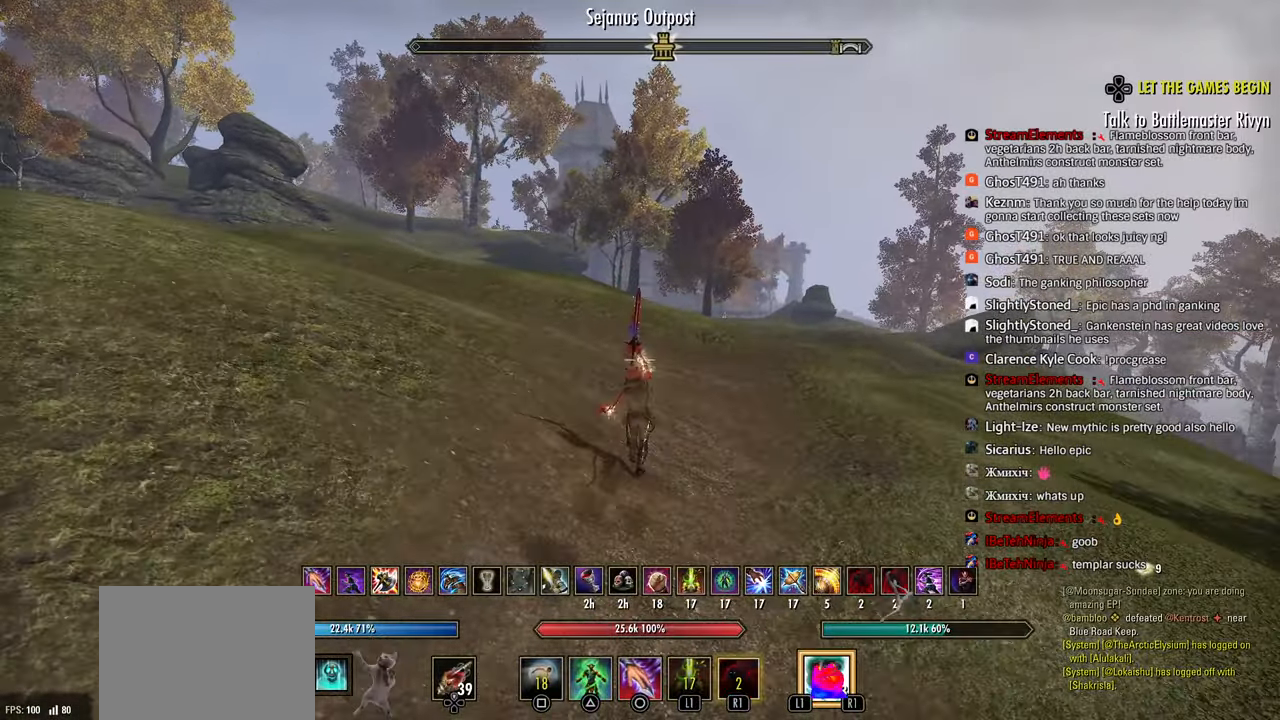
{"dt_ms": 500, "buttons": ["R2"], "left_stick": "up-right", "right_stick": "center", "events": [[400, "right_stick", "center"], [467, "R2", "down"]]}
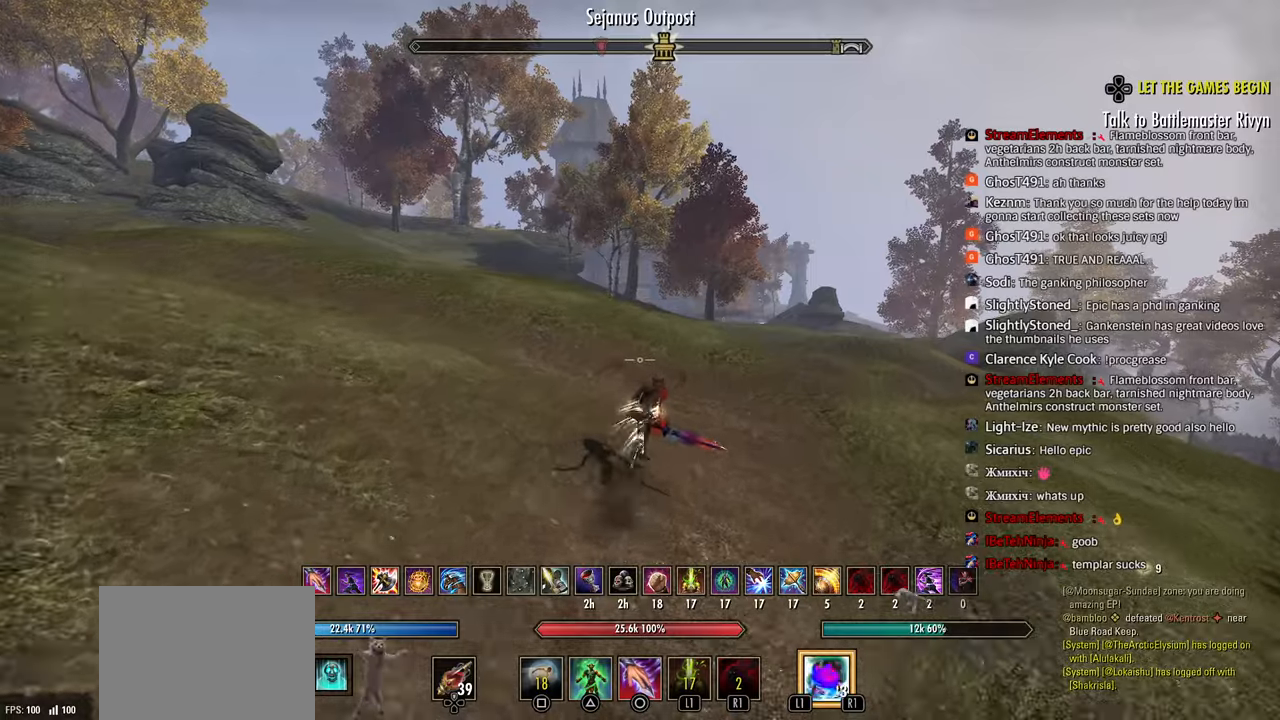
{"dt_ms": 500, "buttons": [], "left_stick": "up-right", "right_stick": "center", "events": [[217, "CIRCLE", "down"], [317, "CIRCLE", "up"], [333, "R2", "up"]]}
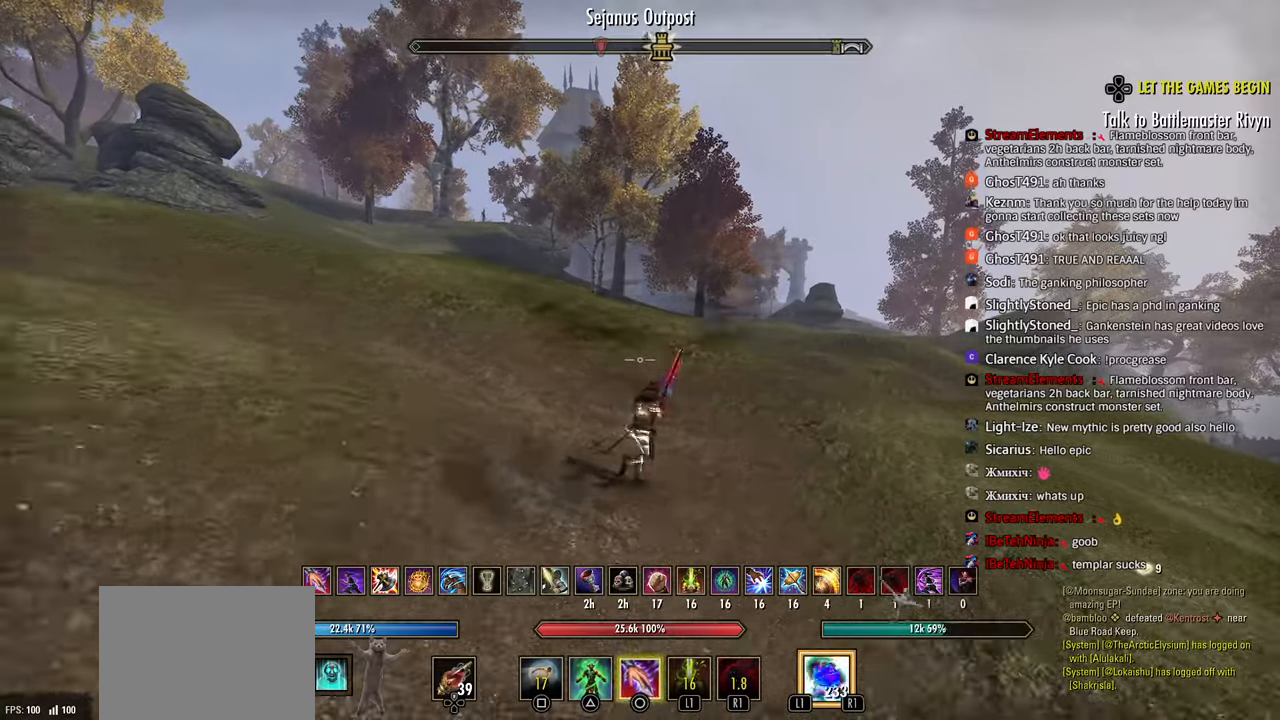
{"dt_ms": 500, "buttons": [], "left_stick": "up-right", "right_stick": "center", "events": []}
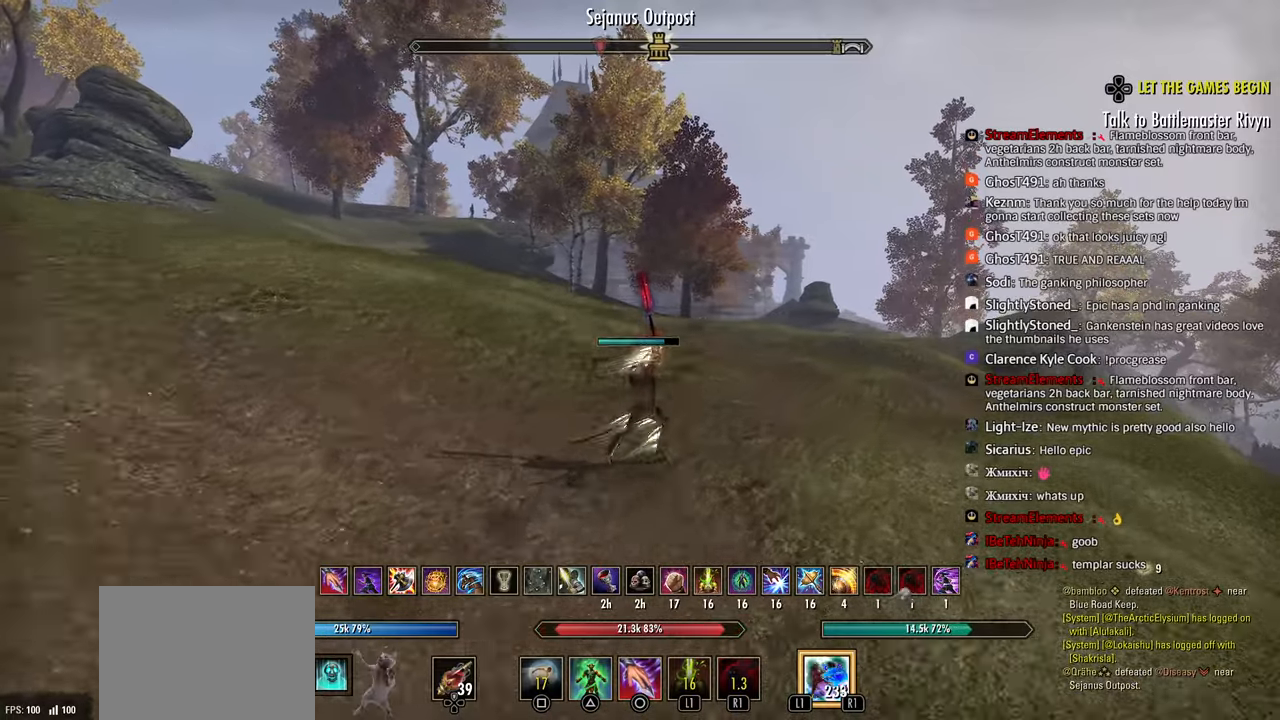
{"dt_ms": 500, "buttons": [], "left_stick": "up-right", "right_stick": "center", "events": [[50, "R2", "down"], [317, "R2", "up"], [333, "SQUARE", "down"], [417, "SQUARE", "up"]]}
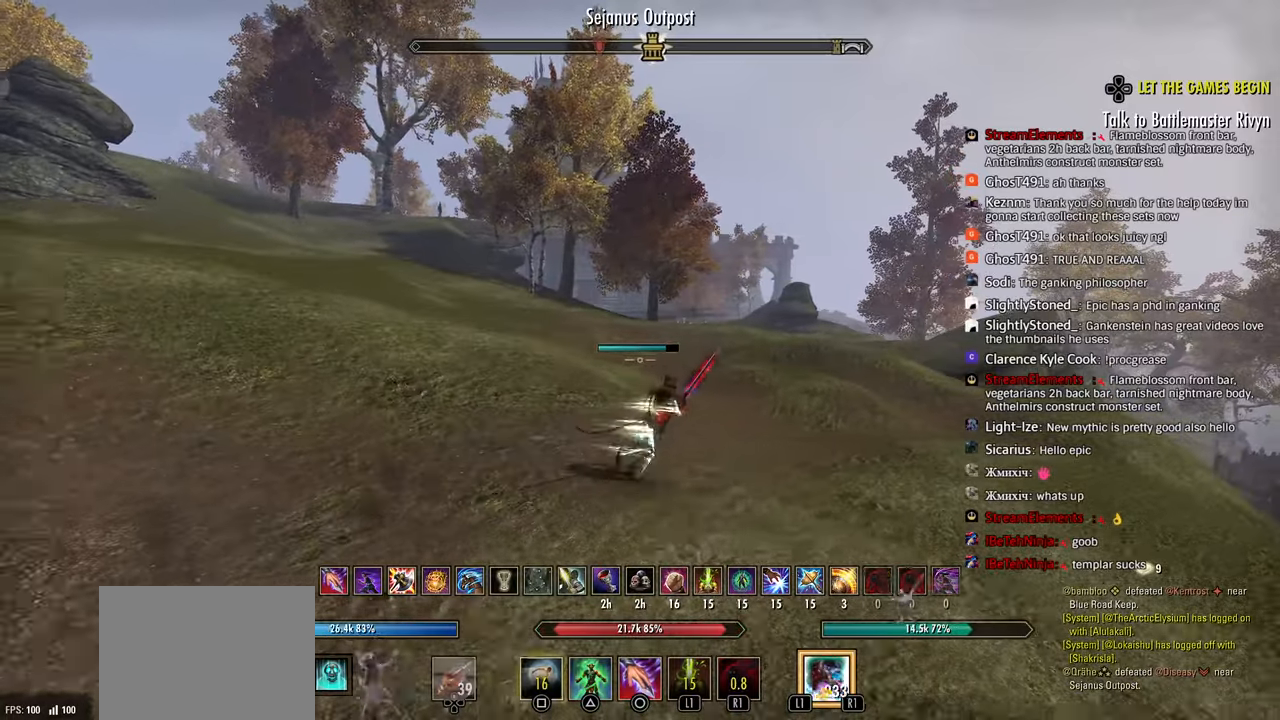
{"dt_ms": 500, "buttons": [], "left_stick": "up-right", "right_stick": "center", "events": []}
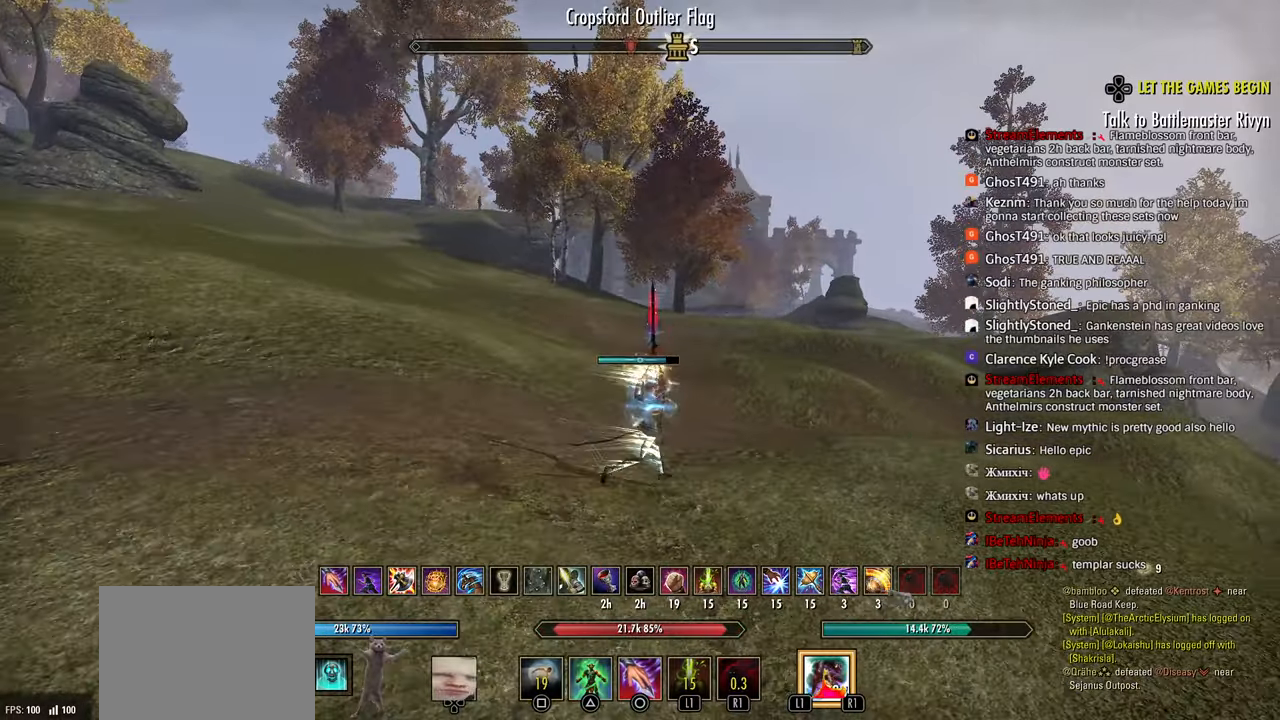
{"dt_ms": 500, "buttons": ["L1"], "left_stick": "up-right", "right_stick": "center", "events": [[133, "R2", "down"], [300, "R2", "up"], [433, "L1", "down"]]}
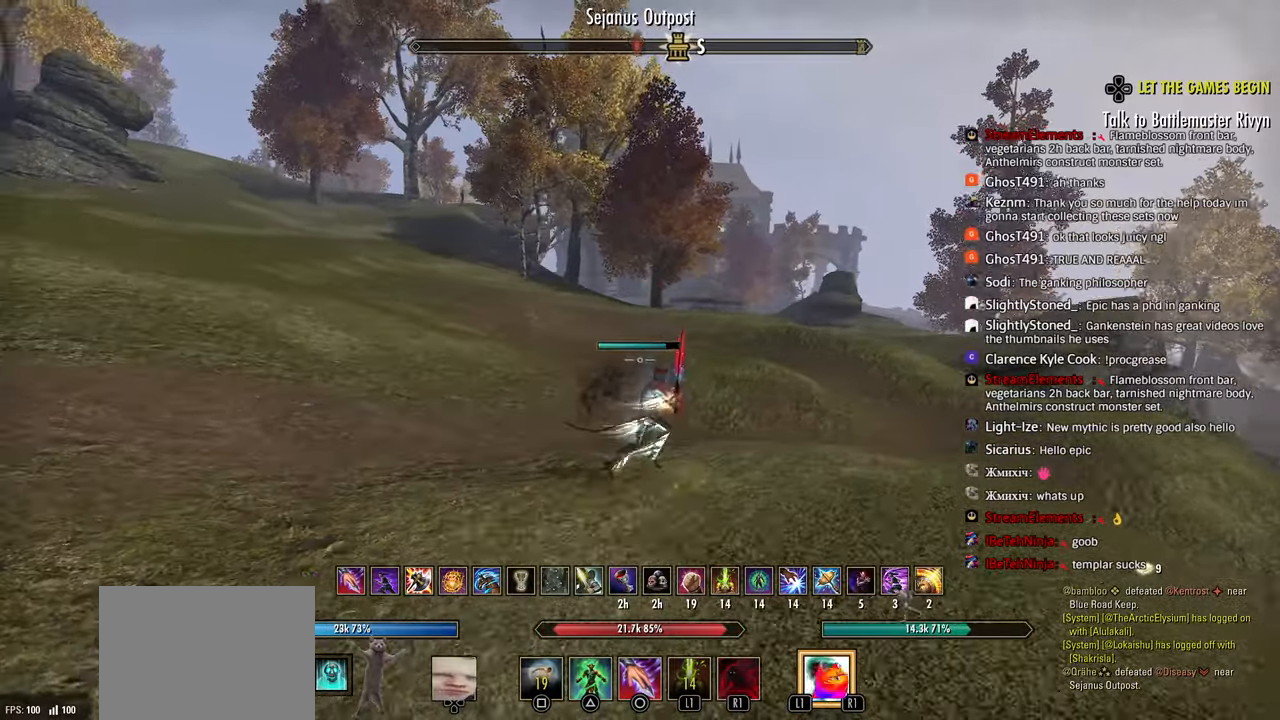
{"dt_ms": 500, "buttons": ["CROSS"], "left_stick": "up-right", "right_stick": "center", "events": [[33, "L1", "up"], [400, "CROSS", "down"]]}
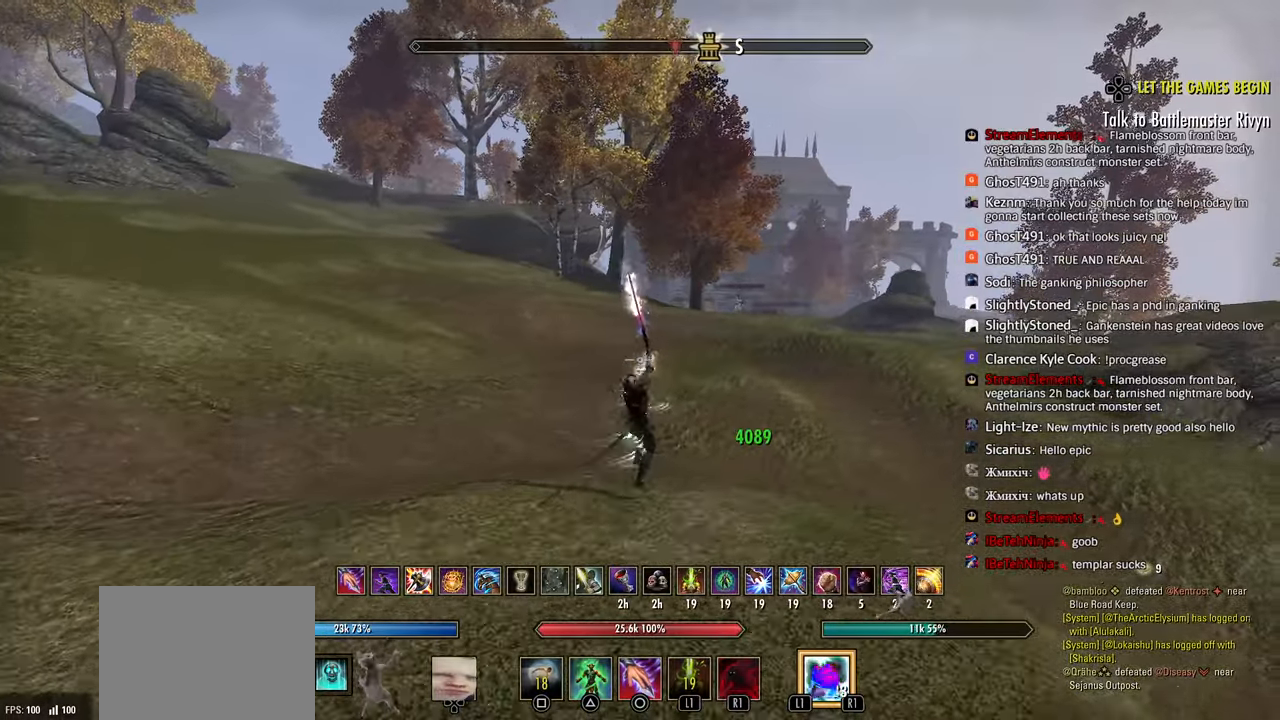
{"dt_ms": 500, "buttons": [], "left_stick": "right", "right_stick": "center", "events": [[33, "CROSS", "up"], [133, "R2", "down"], [200, "left_stick", "right"], [417, "CIRCLE", "down"], [467, "R2", "up"], [500, "CIRCLE", "up"]]}
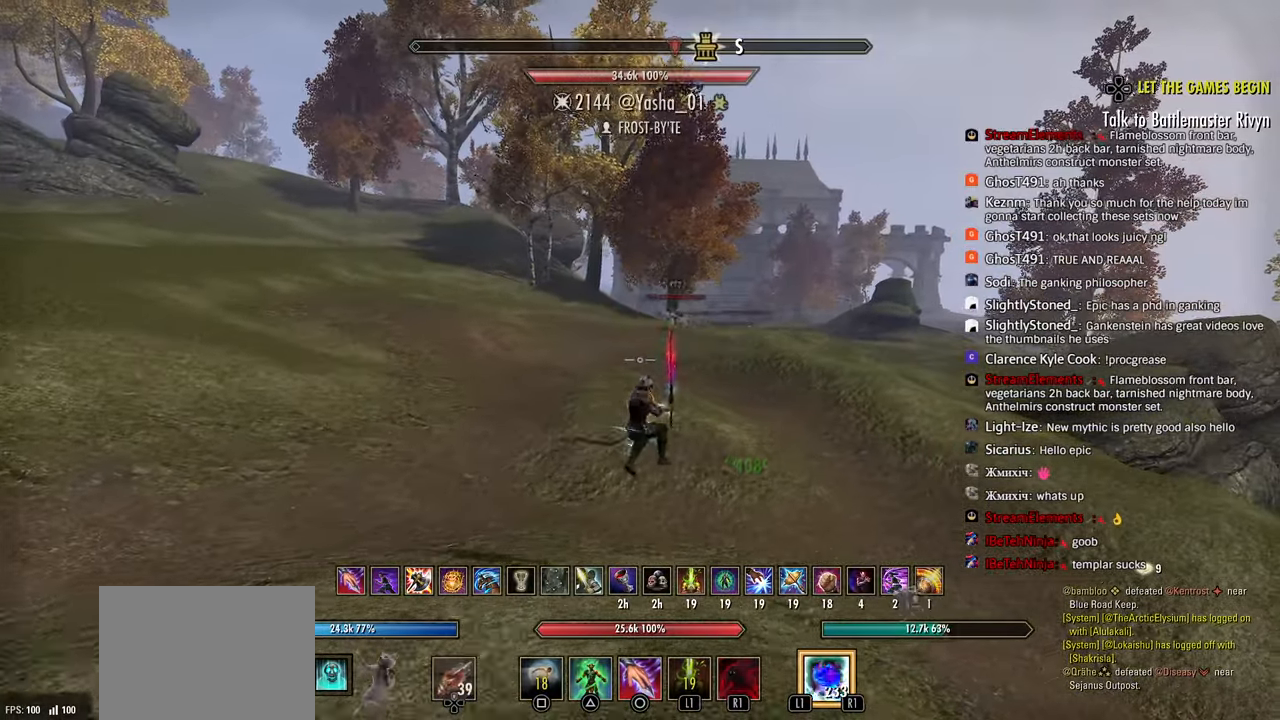
{"dt_ms": 500, "buttons": [], "left_stick": "right", "right_stick": "center", "events": []}
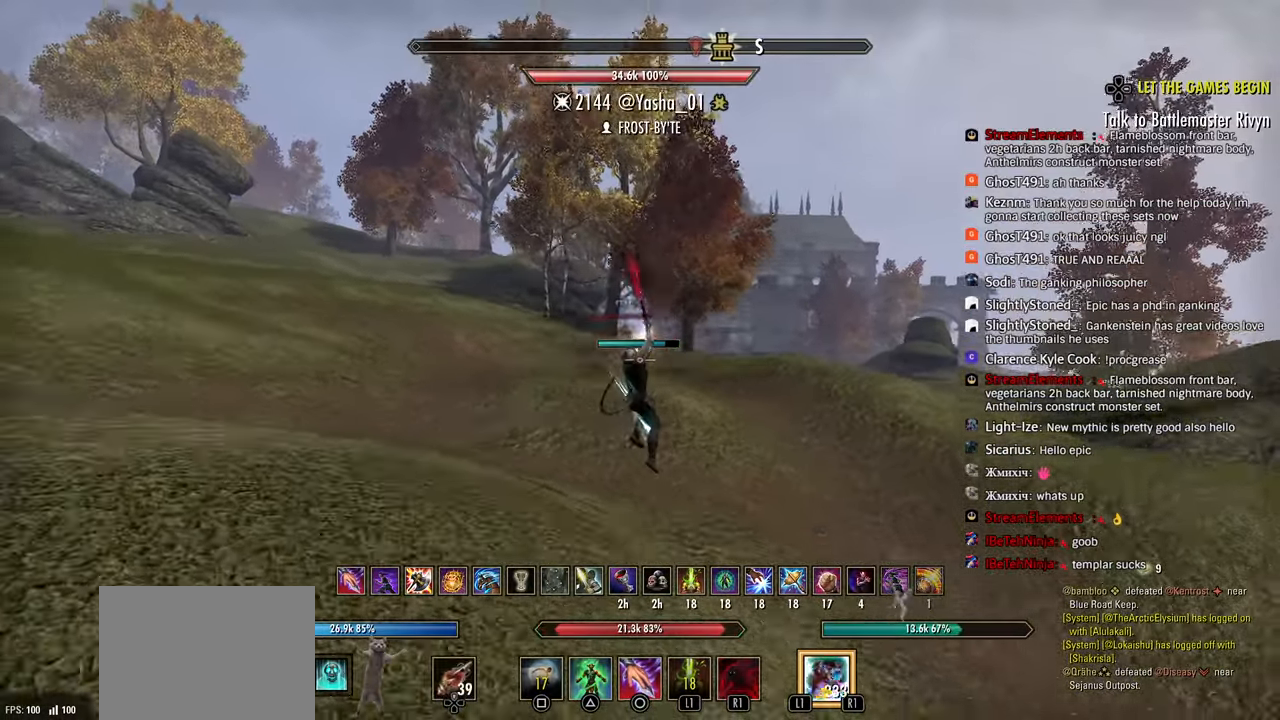
{"dt_ms": 500, "buttons": ["R1"], "left_stick": "right", "right_stick": "center", "events": [[150, "R2", "down"], [317, "R2", "up"], [433, "R1", "down"]]}
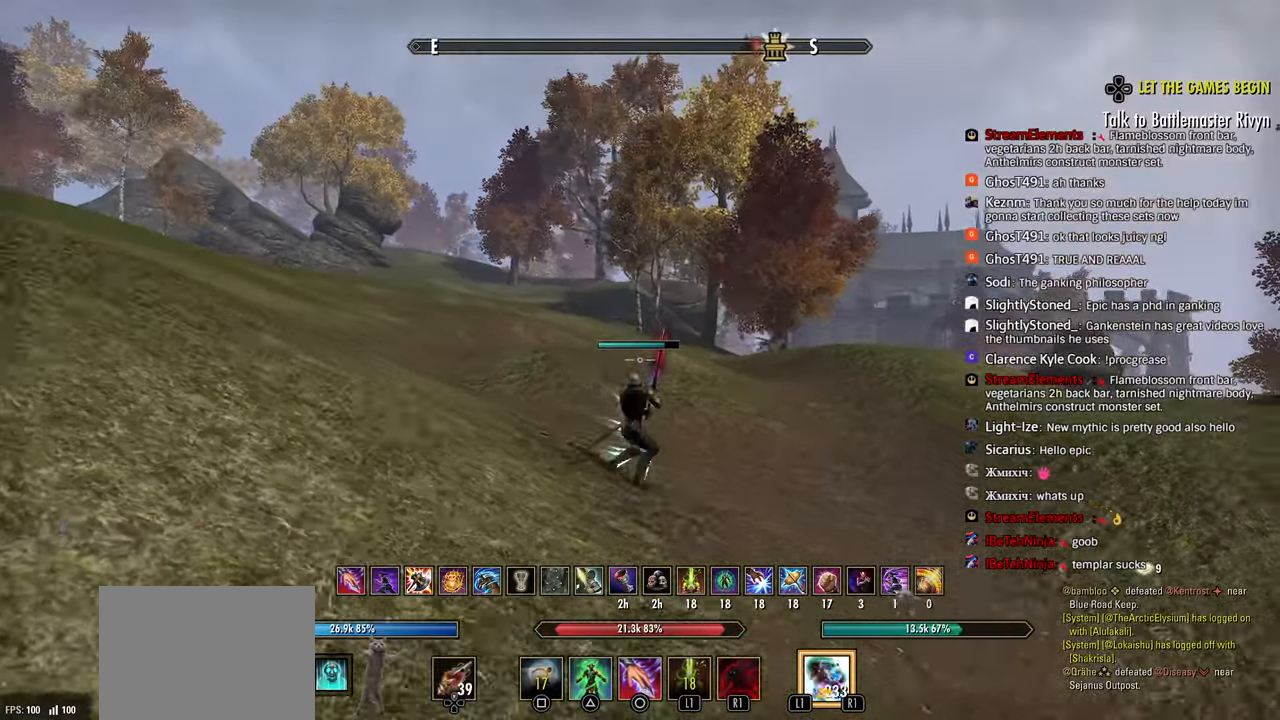
{"dt_ms": 500, "buttons": [], "left_stick": "right", "right_stick": "center", "events": [[33, "R1", "up"]]}